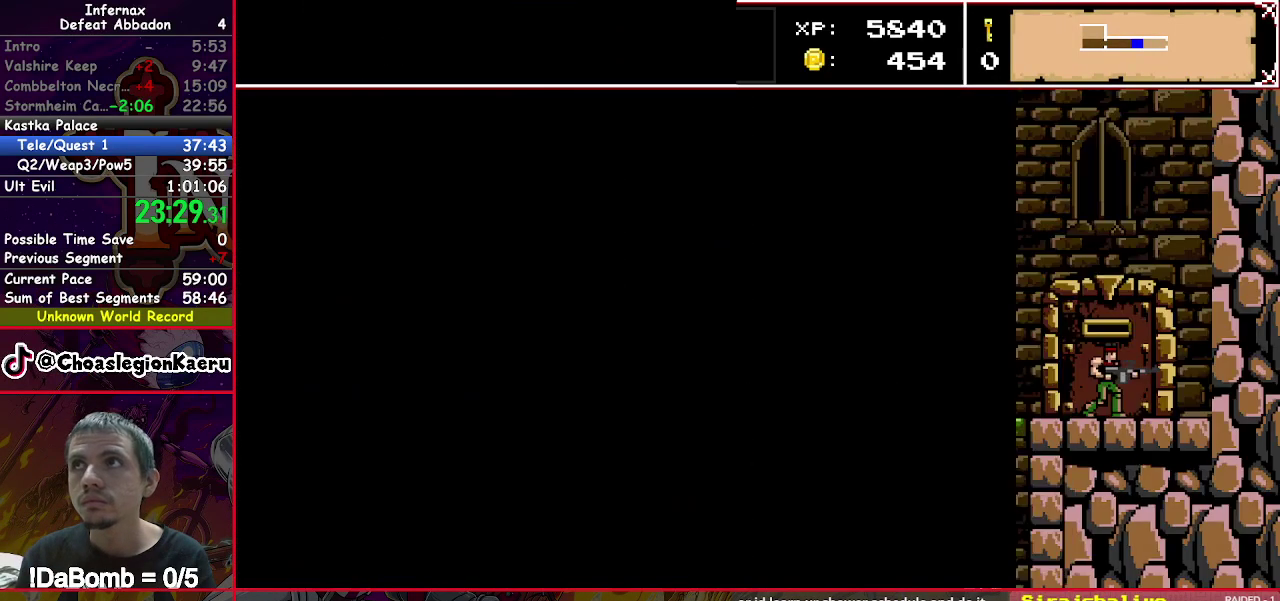
Gameplay with a controller (Xbox layout); each line is a JSON object with the inputs held at the frame after it. "events" lists button and stick changes between this image and that frame as [ms after this image, input, new state], when the widget could be followed in between. Not read: L1 L3 R1 R3 left_stick.
{"buttons": ["DPAD_LEFT"], "right_stick": "center", "events": []}
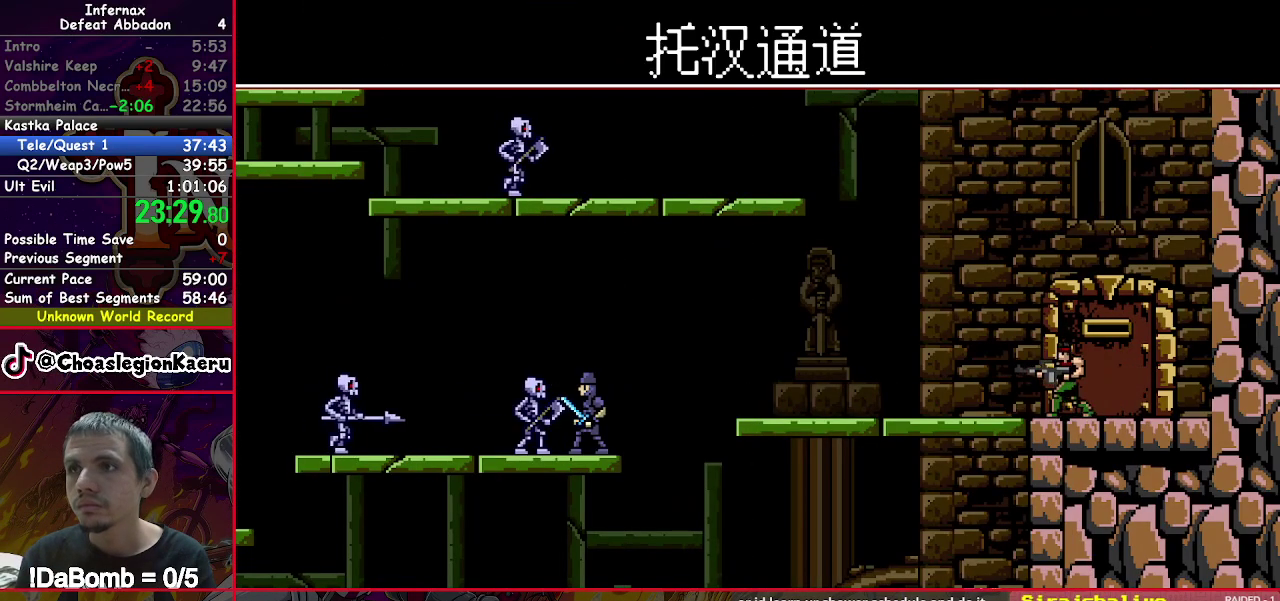
{"buttons": ["X", "DPAD_LEFT"], "right_stick": "center", "events": [[333, "X", "down"]]}
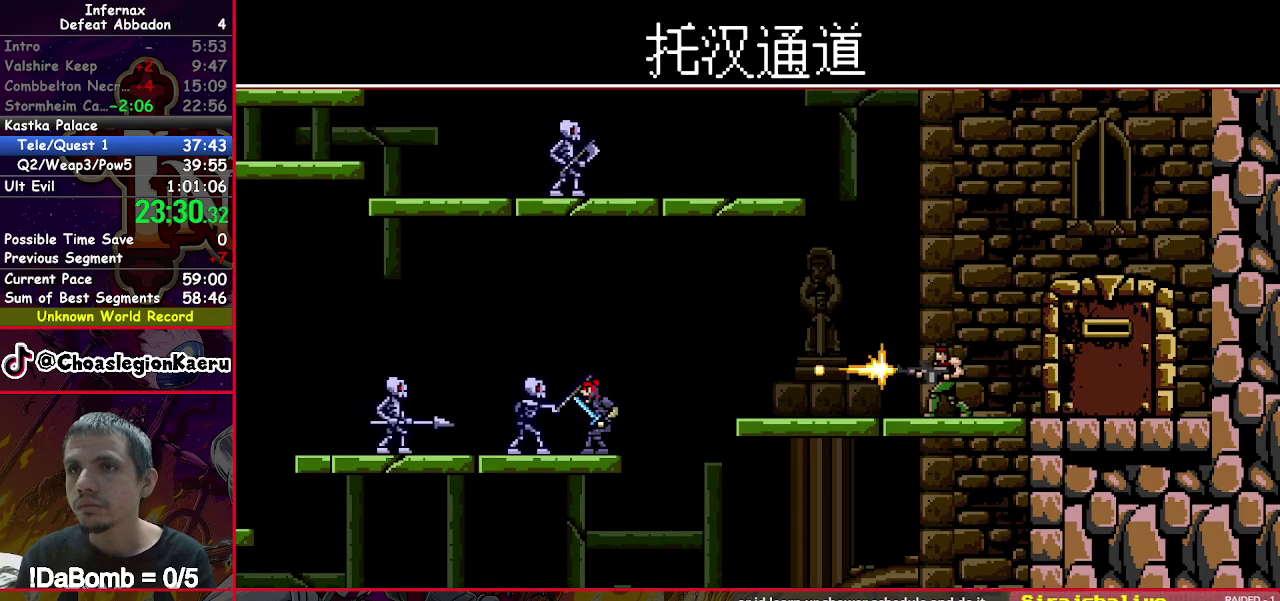
{"buttons": ["X", "DPAD_UP", "DPAD_LEFT"], "right_stick": "center", "events": [[250, "DPAD_UP", "down"]]}
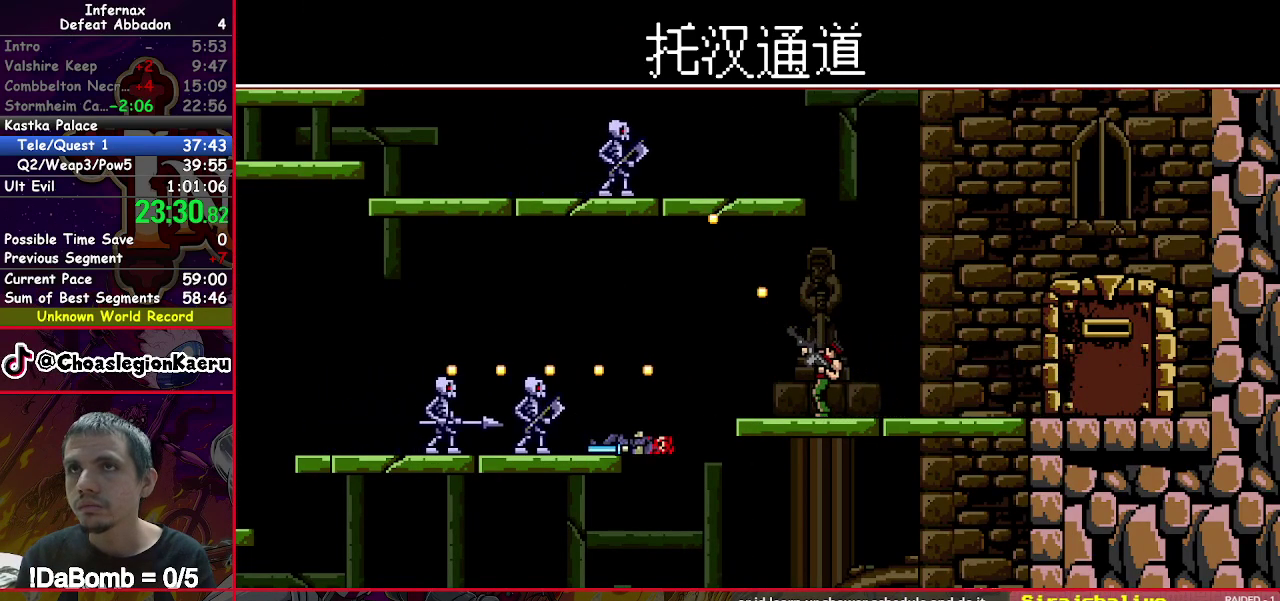
{"buttons": ["X", "DPAD_LEFT"], "right_stick": "center", "events": [[117, "DPAD_UP", "up"]]}
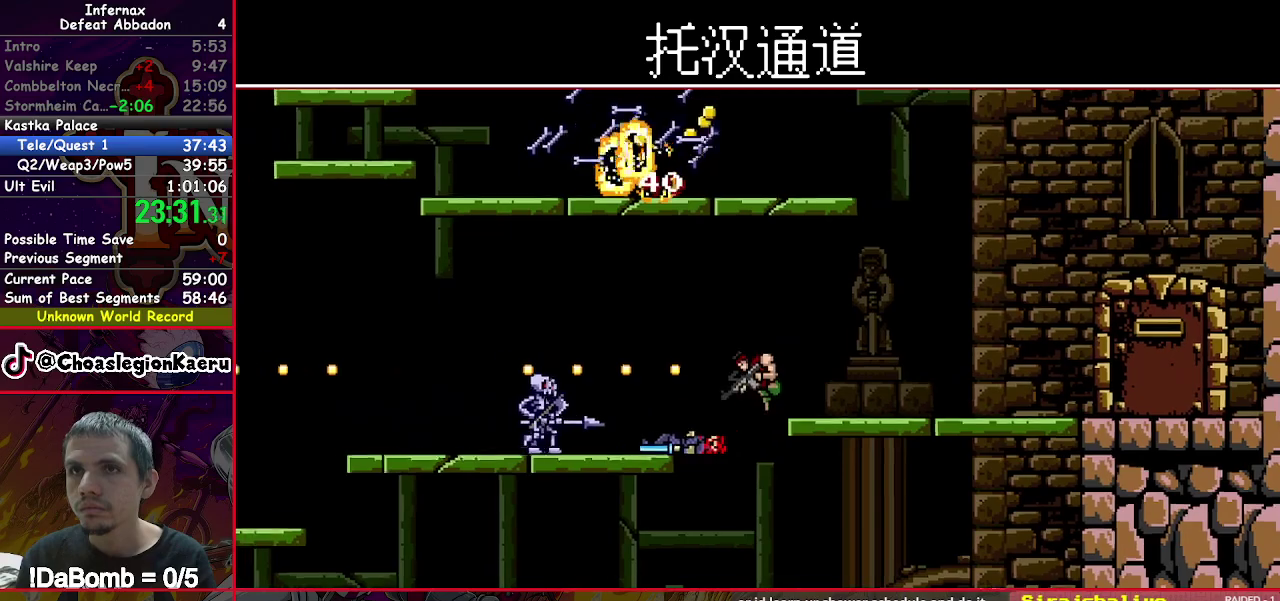
{"buttons": ["X", "DPAD_LEFT"], "right_stick": "center", "events": []}
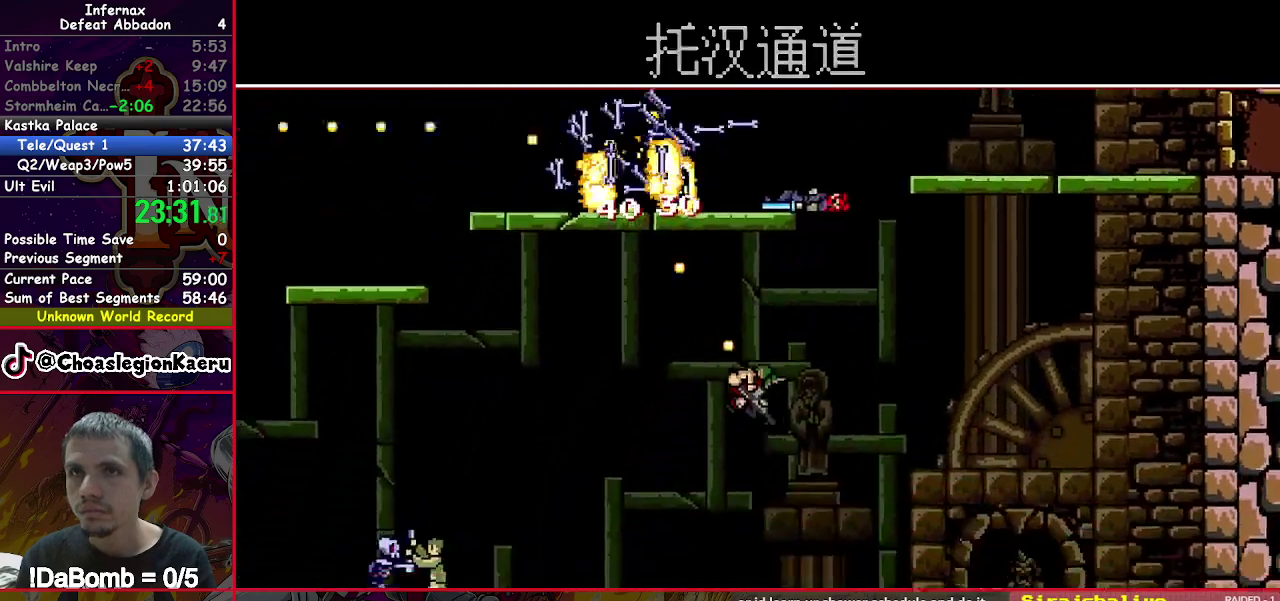
{"buttons": ["X", "DPAD_LEFT"], "right_stick": "center", "events": [[183, "DPAD_DOWN", "down"], [200, "DPAD_LEFT", "up"], [250, "Y", "down"], [317, "Y", "up"], [350, "DPAD_DOWN", "up"], [400, "DPAD_LEFT", "down"]]}
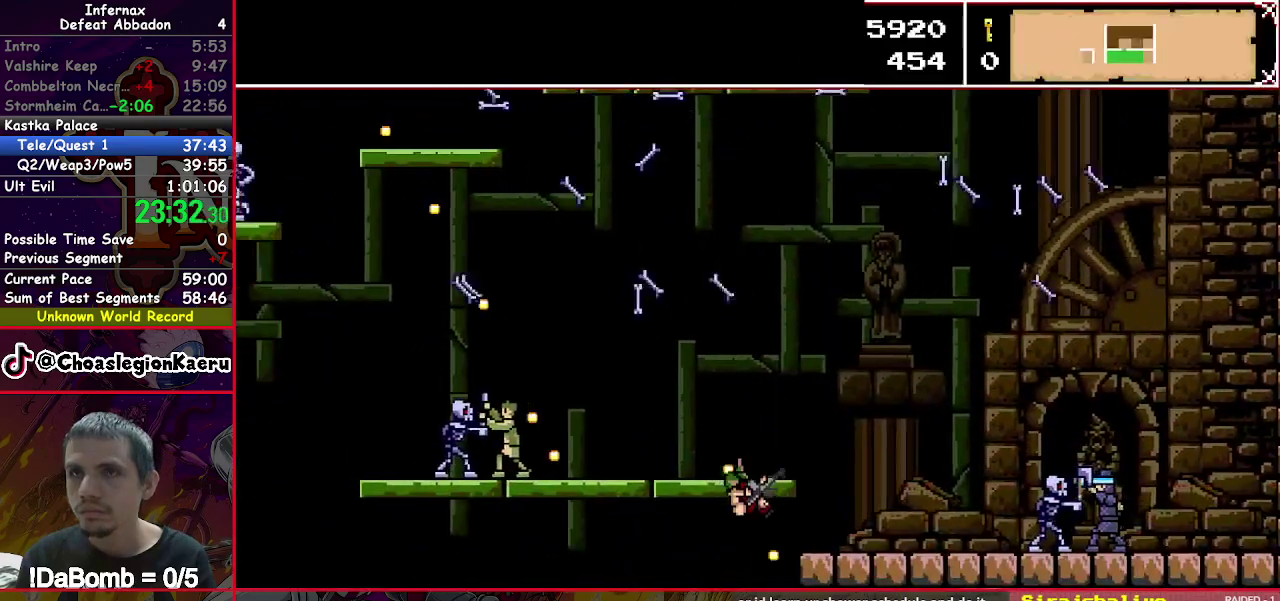
{"buttons": ["X", "DPAD_RIGHT"], "right_stick": "center", "events": [[133, "DPAD_LEFT", "up"], [200, "DPAD_RIGHT", "down"]]}
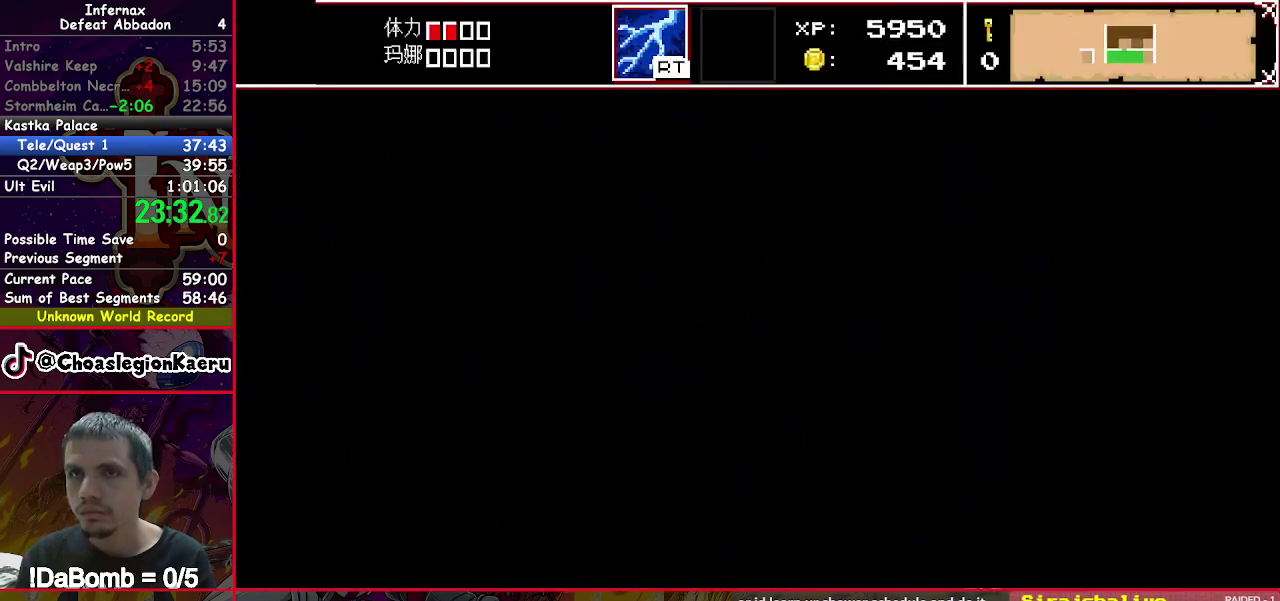
{"buttons": ["X", "DPAD_RIGHT"], "right_stick": "center", "events": []}
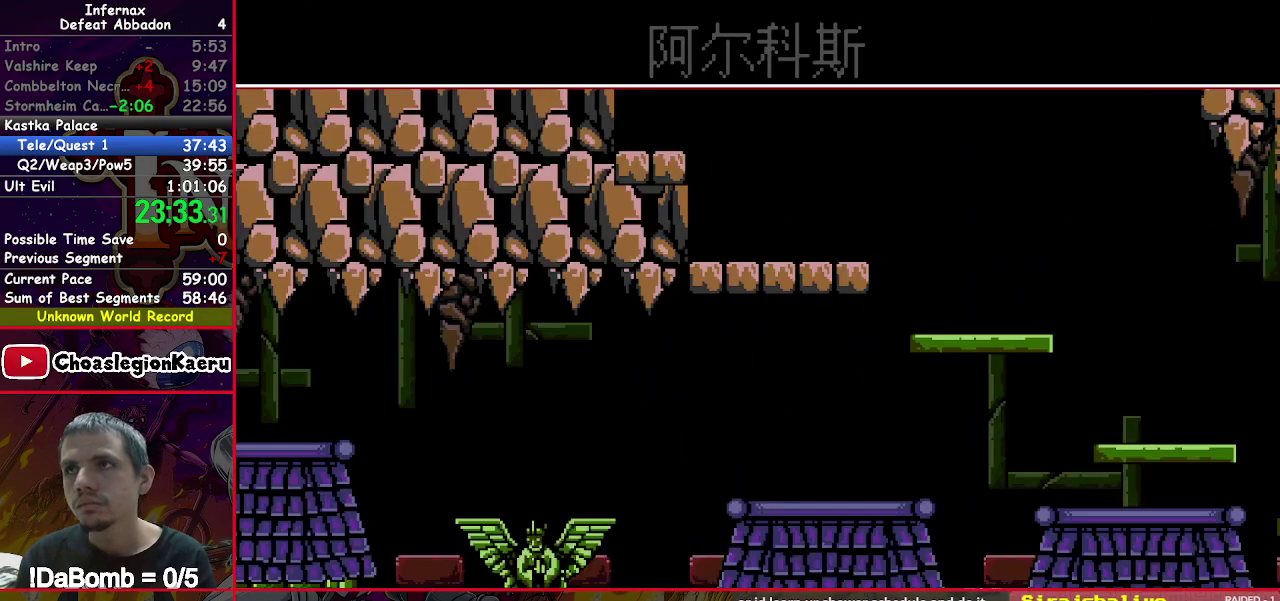
{"buttons": ["X", "DPAD_RIGHT"], "right_stick": "center", "events": []}
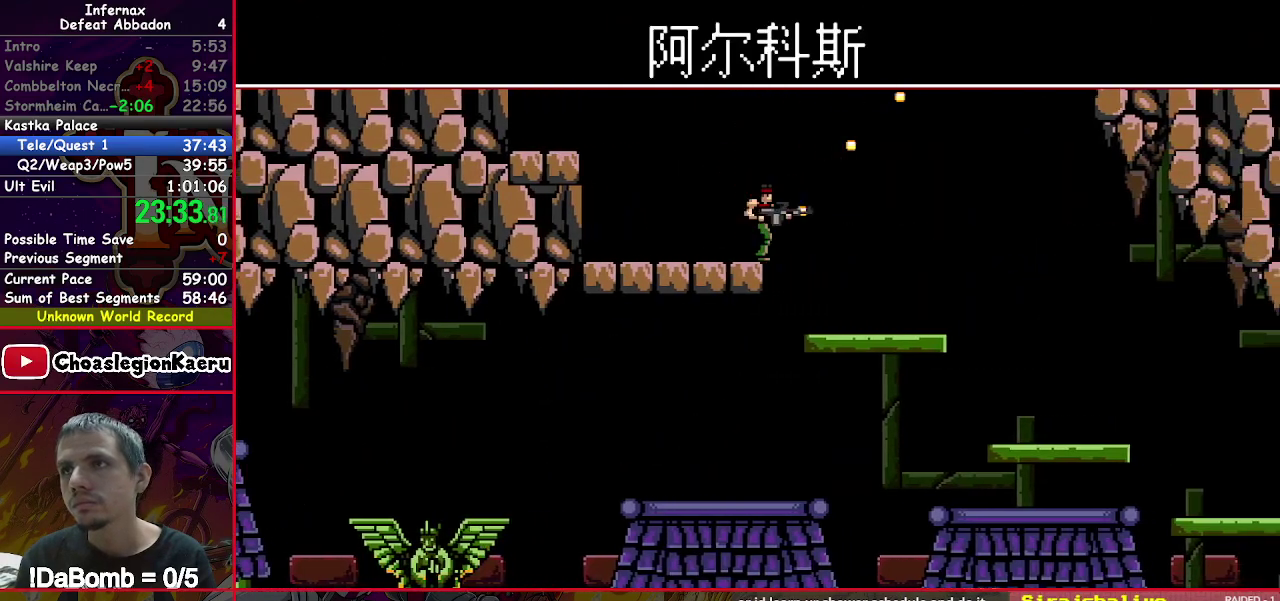
{"buttons": ["X", "Y", "DPAD_DOWN"], "right_stick": "center", "events": [[217, "DPAD_DOWN", "down"], [233, "DPAD_RIGHT", "up"], [450, "Y", "down"]]}
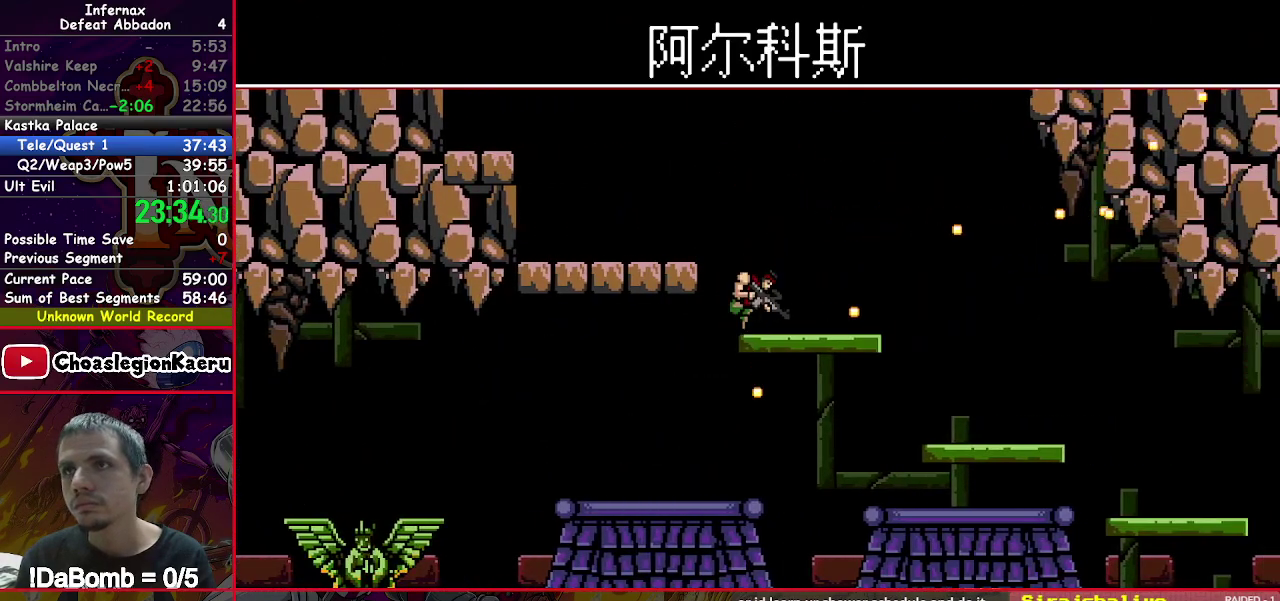
{"buttons": ["X", "DPAD_LEFT"], "right_stick": "center", "events": [[17, "DPAD_DOWN", "up"], [33, "DPAD_LEFT", "down"], [33, "Y", "up"]]}
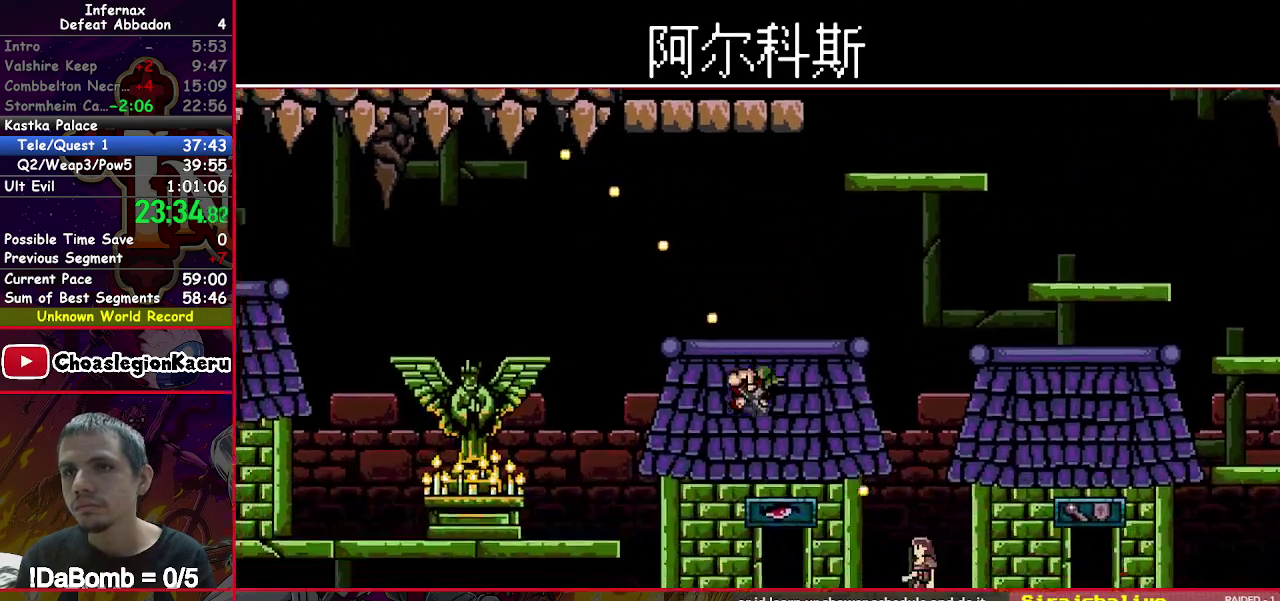
{"buttons": ["X", "DPAD_LEFT"], "right_stick": "center", "events": [[200, "Y", "down"], [317, "Y", "up"]]}
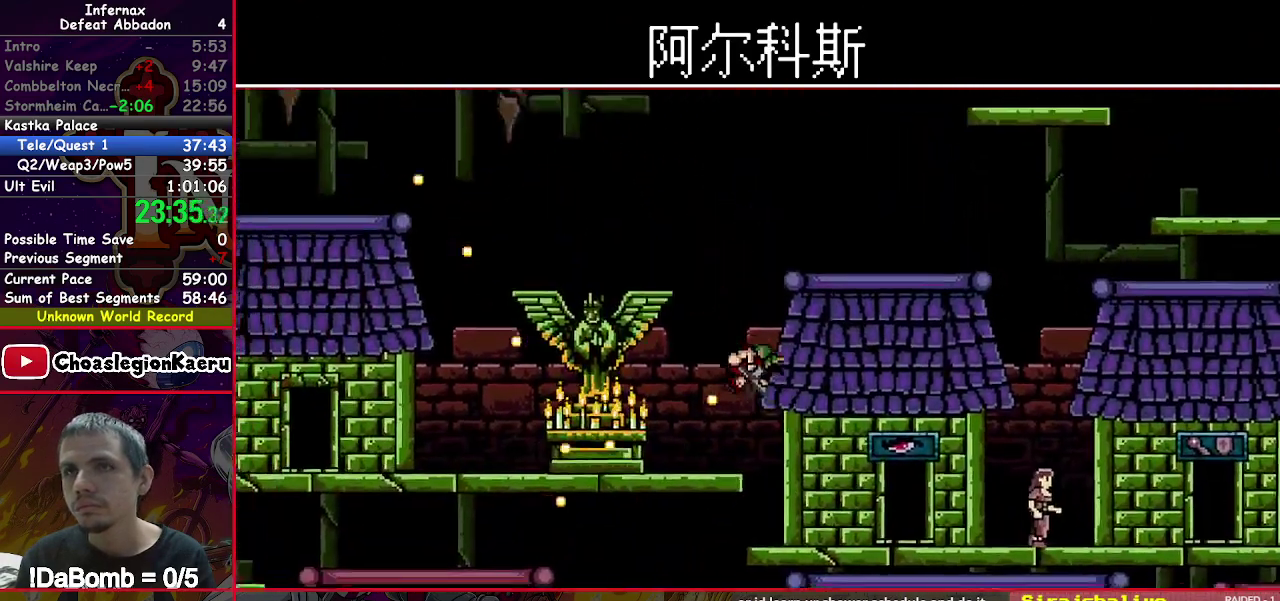
{"buttons": ["DPAD_LEFT"], "right_stick": "center", "events": [[200, "X", "up"]]}
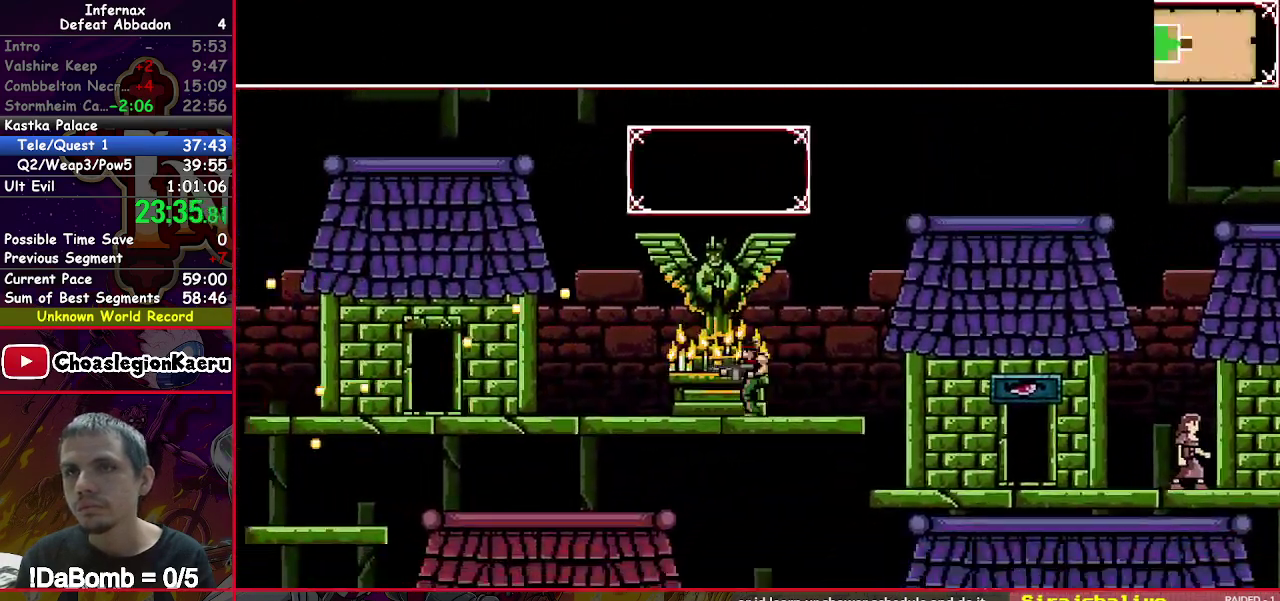
{"buttons": ["DPAD_LEFT"], "right_stick": "center", "events": []}
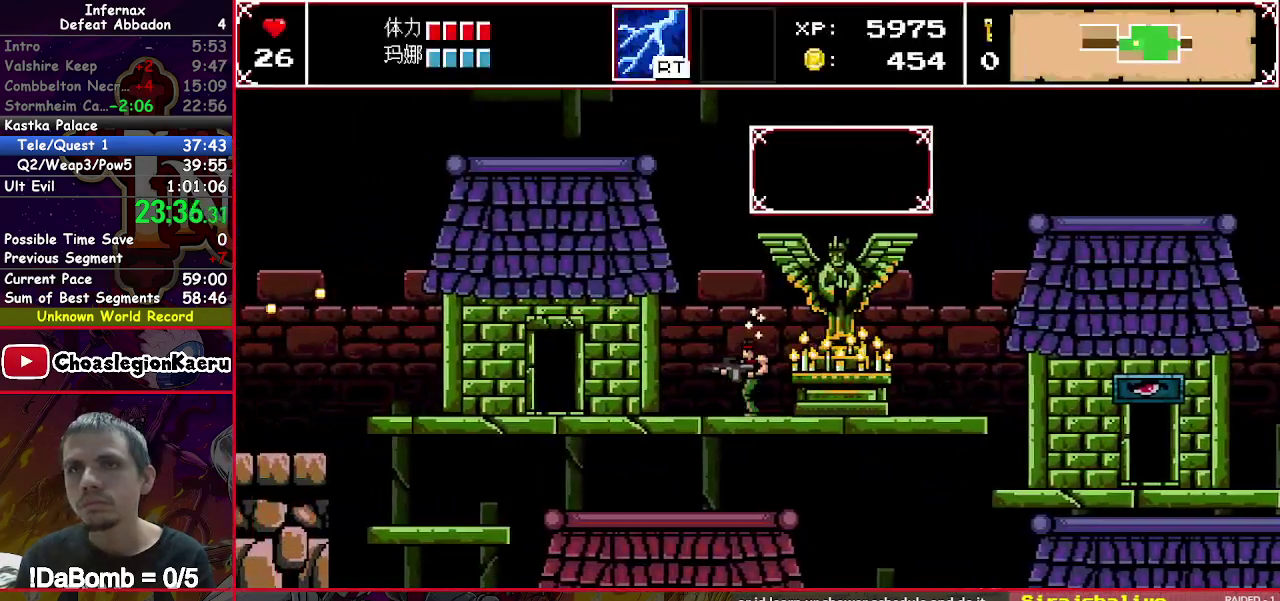
{"buttons": ["DPAD_LEFT"], "right_stick": "center", "events": []}
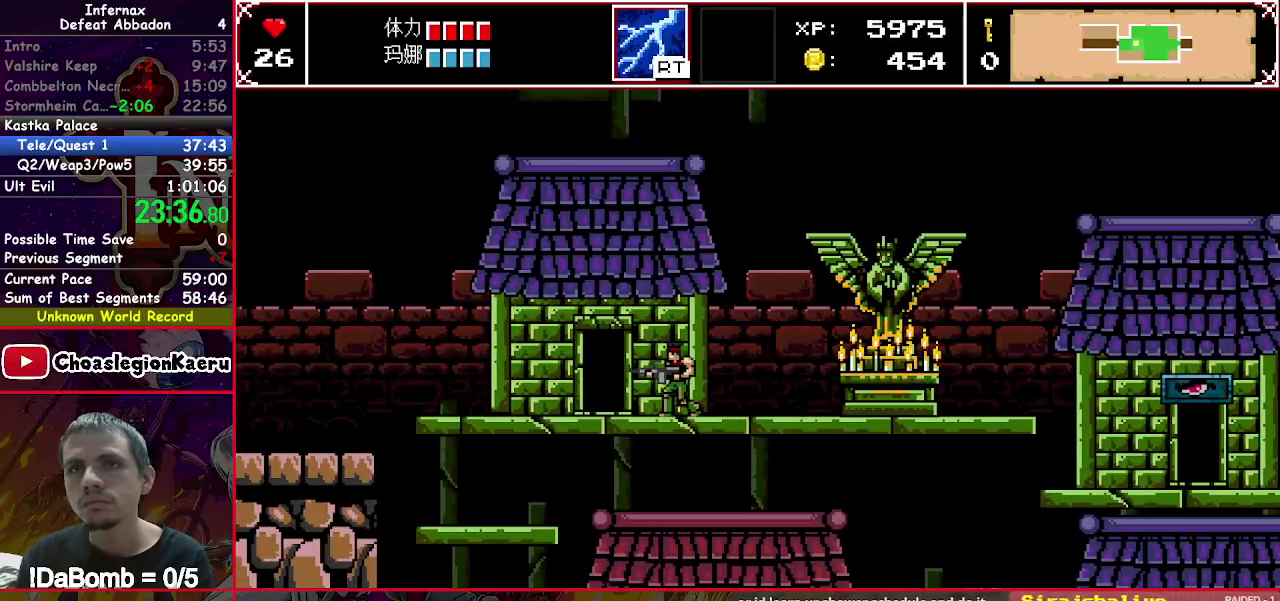
{"buttons": ["DPAD_LEFT"], "right_stick": "center", "events": []}
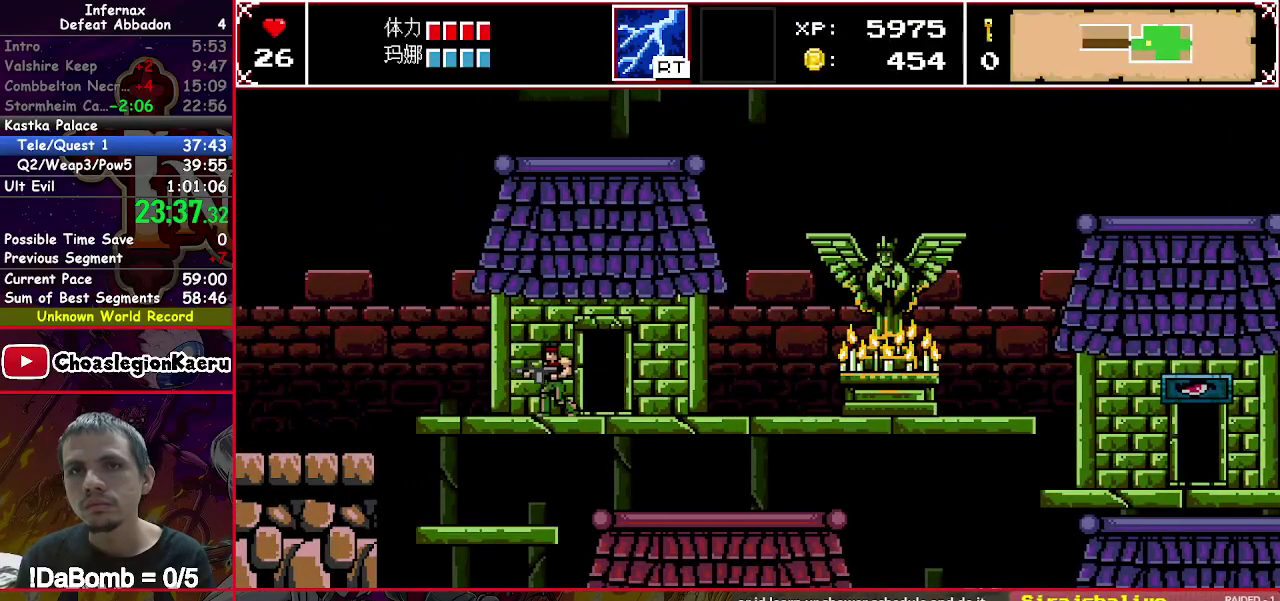
{"buttons": ["DPAD_LEFT"], "right_stick": "center", "events": []}
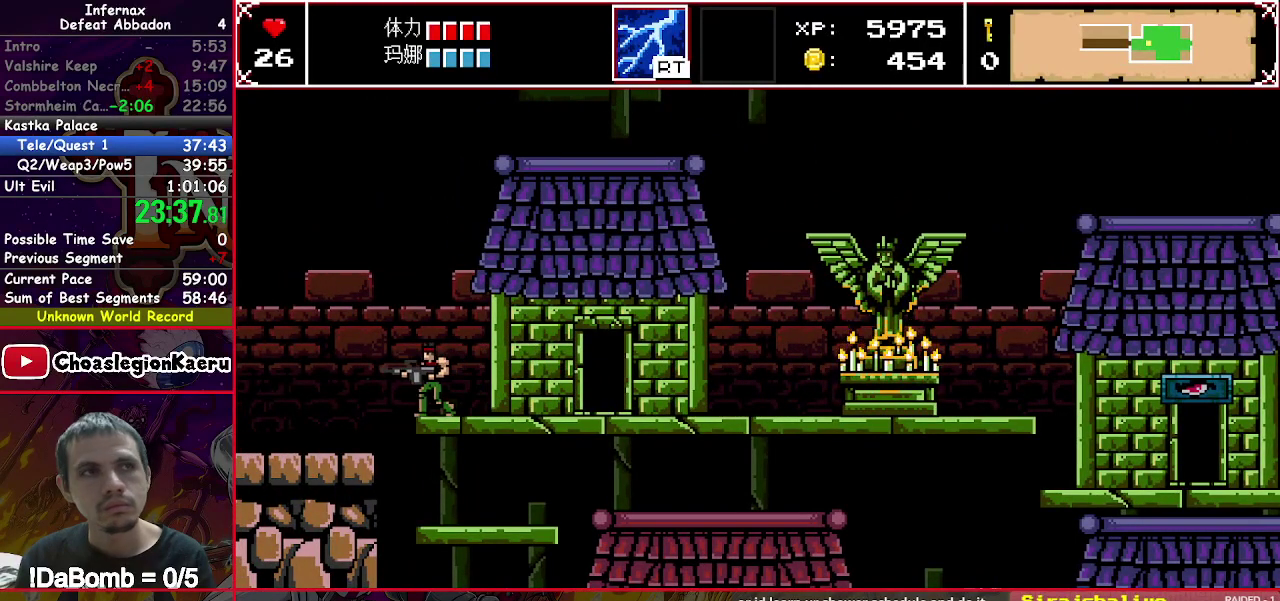
{"buttons": ["DPAD_LEFT"], "right_stick": "center", "events": []}
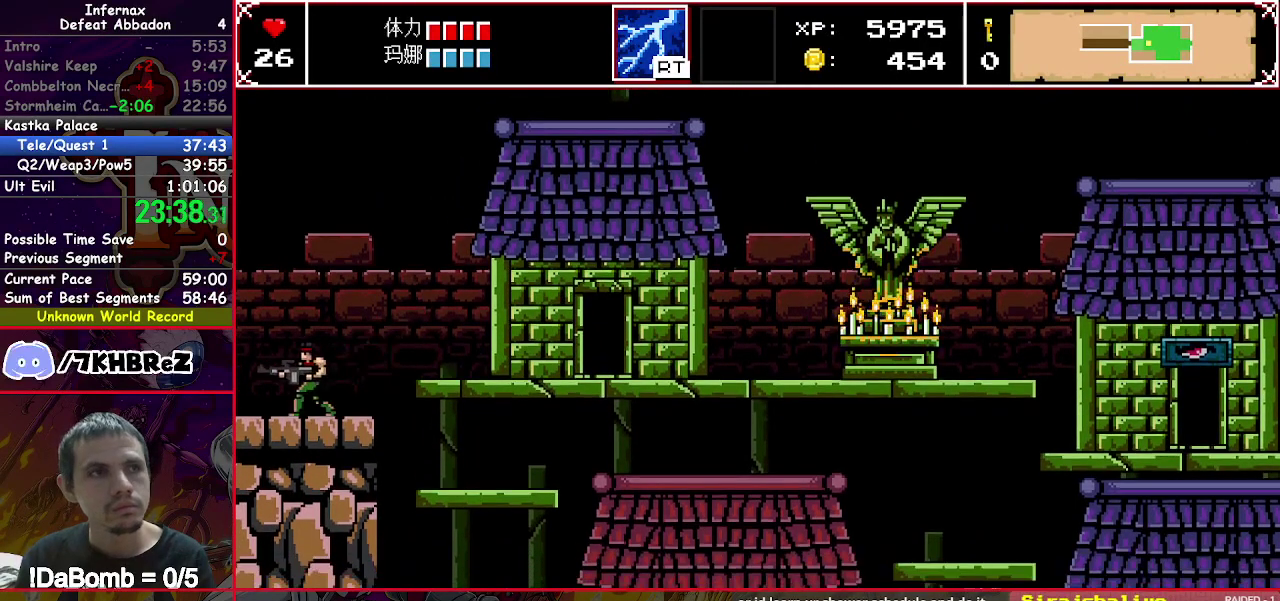
{"buttons": ["X", "DPAD_LEFT"], "right_stick": "center", "events": [[450, "X", "down"]]}
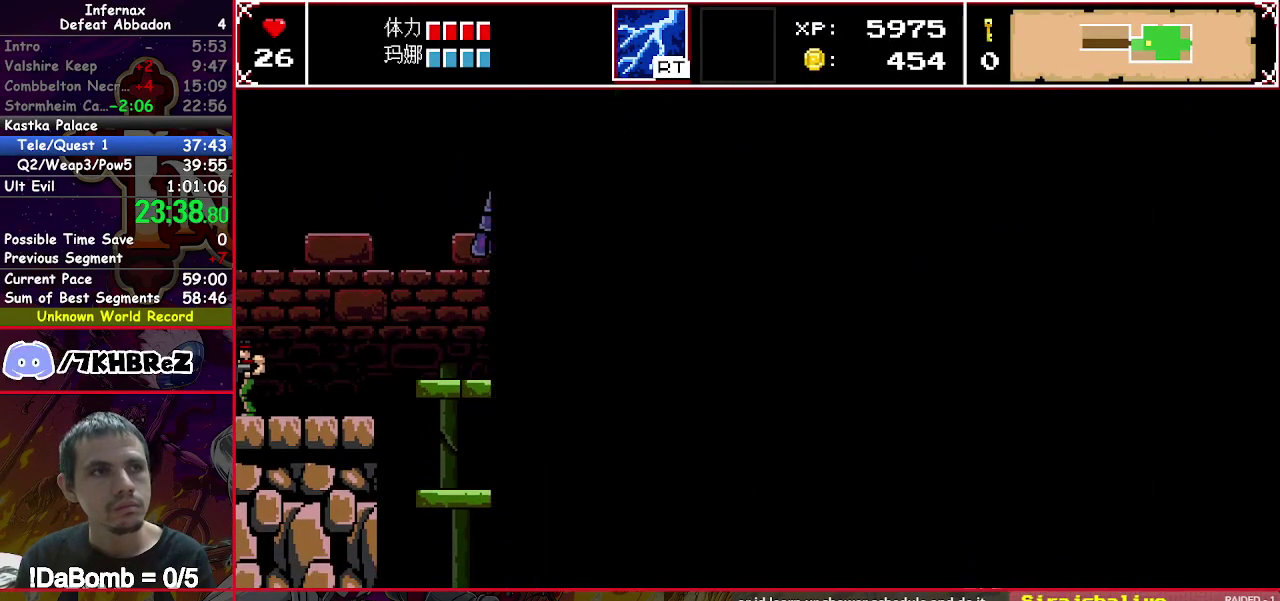
{"buttons": ["X", "DPAD_LEFT"], "right_stick": "center", "events": []}
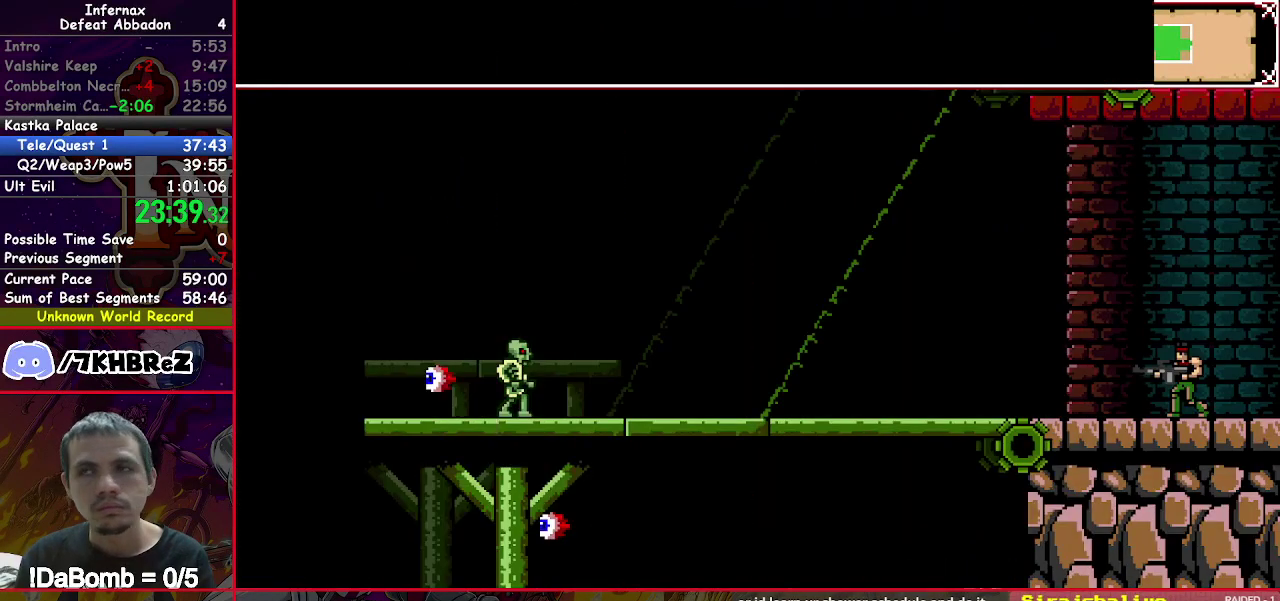
{"buttons": ["X", "DPAD_LEFT"], "right_stick": "center", "events": []}
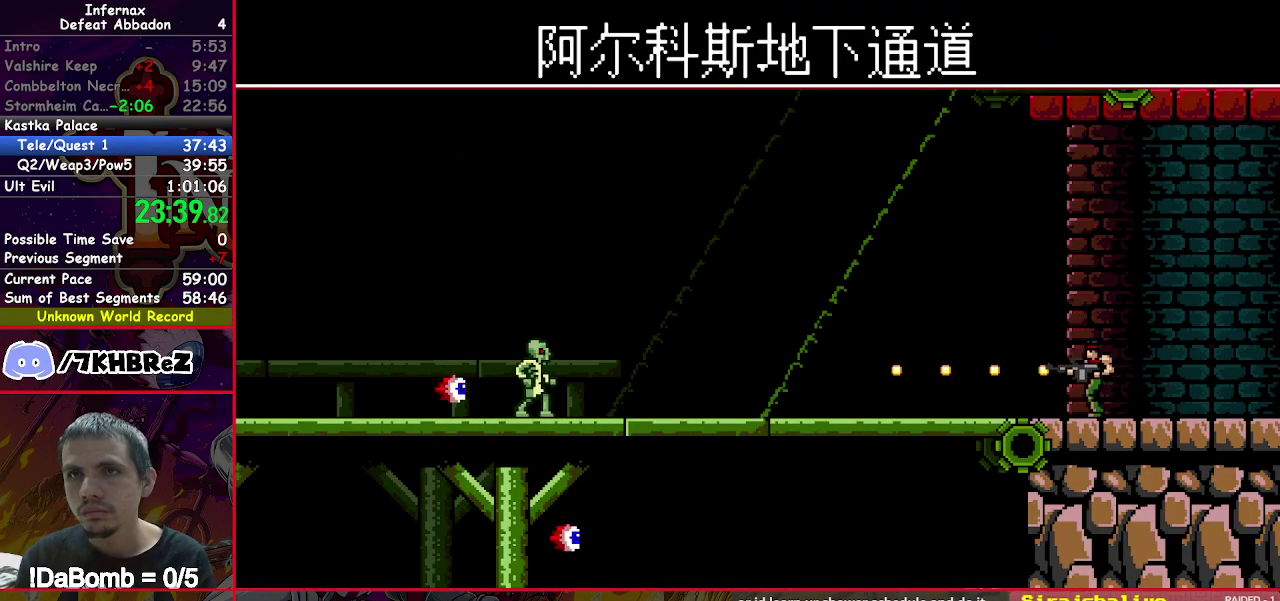
{"buttons": ["X", "DPAD_LEFT"], "right_stick": "center", "events": []}
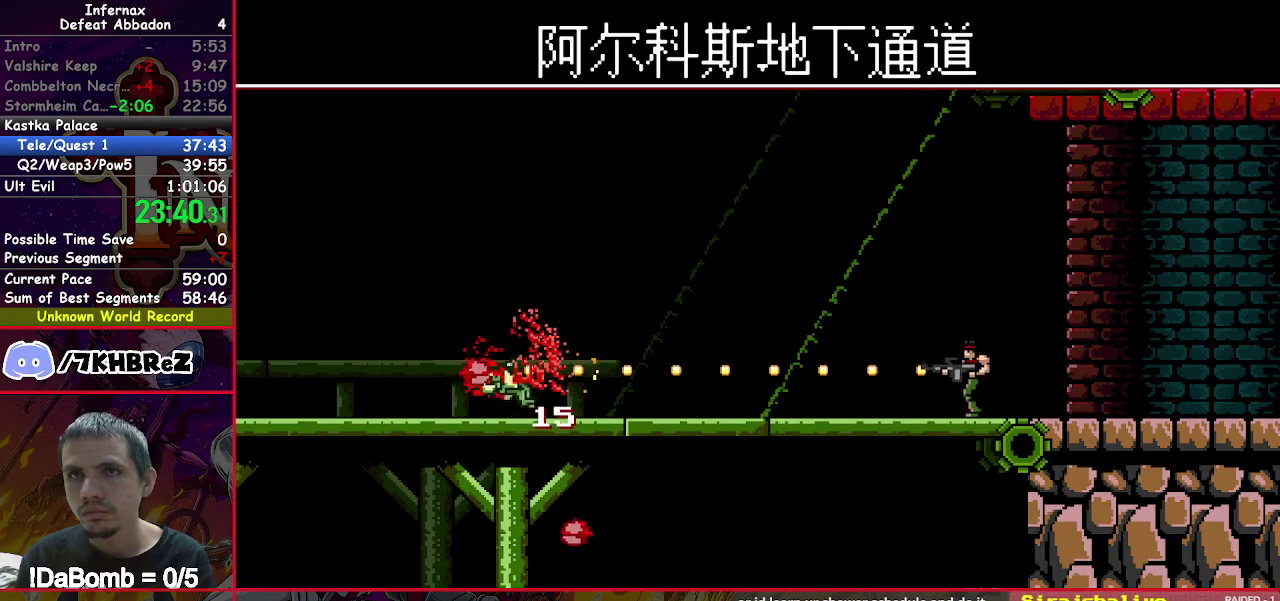
{"buttons": ["X", "DPAD_DOWN", "DPAD_LEFT"], "right_stick": "center", "events": [[400, "DPAD_DOWN", "down"]]}
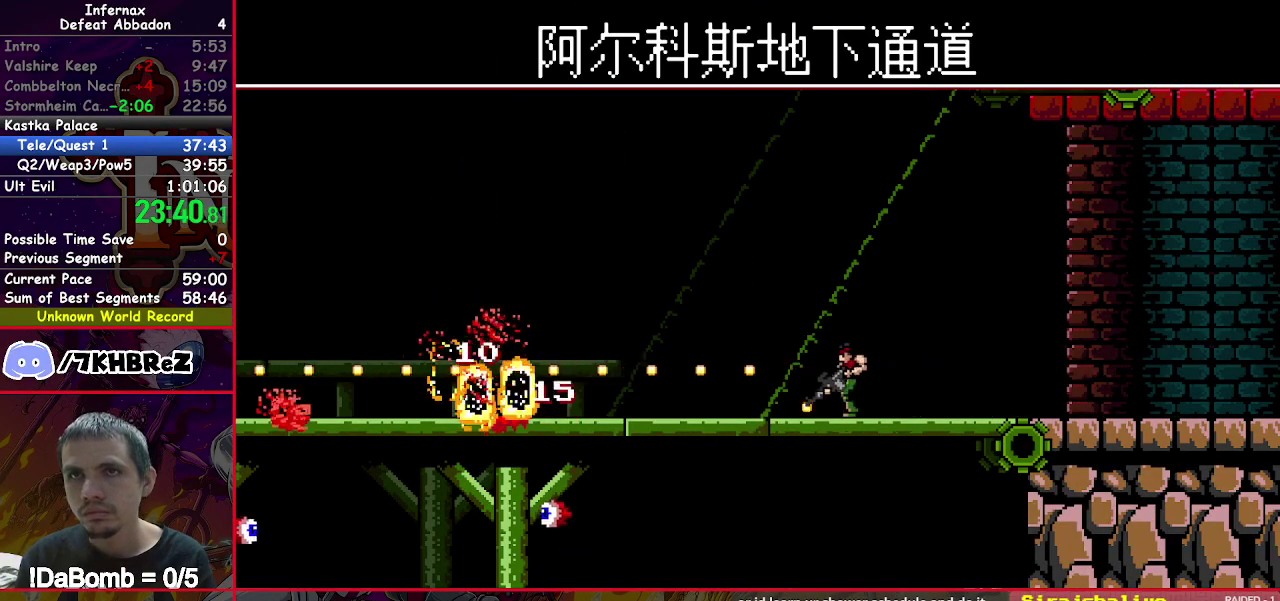
{"buttons": ["X", "DPAD_DOWN", "DPAD_LEFT"], "right_stick": "center", "events": []}
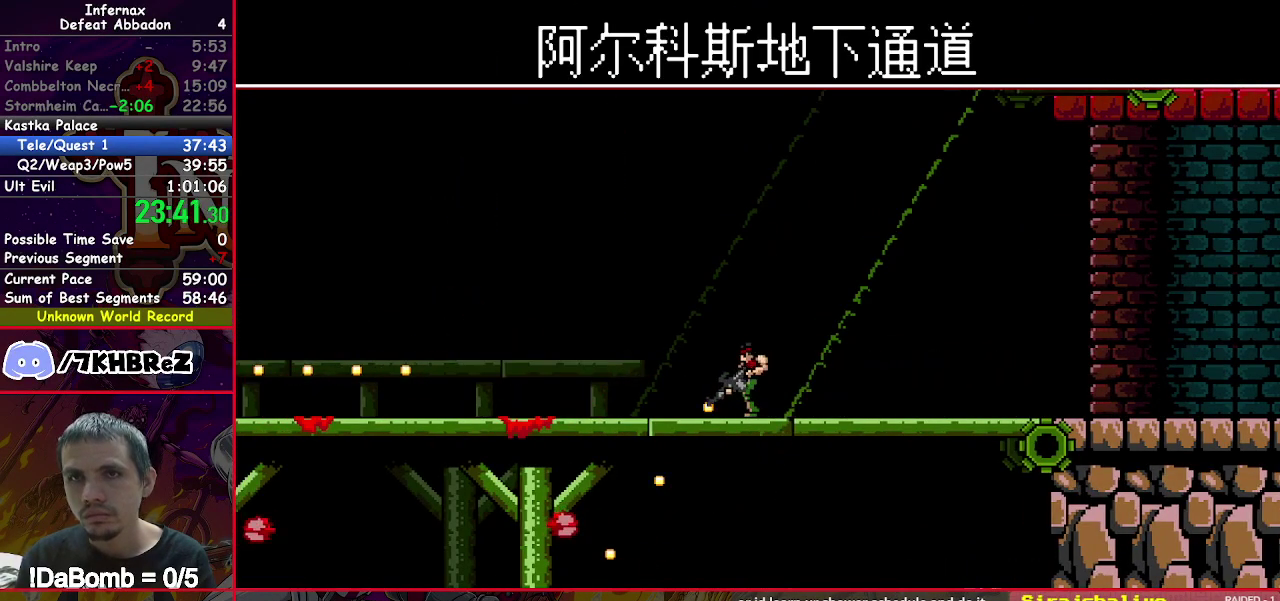
{"buttons": ["X", "DPAD_DOWN", "DPAD_LEFT"], "right_stick": "center", "events": []}
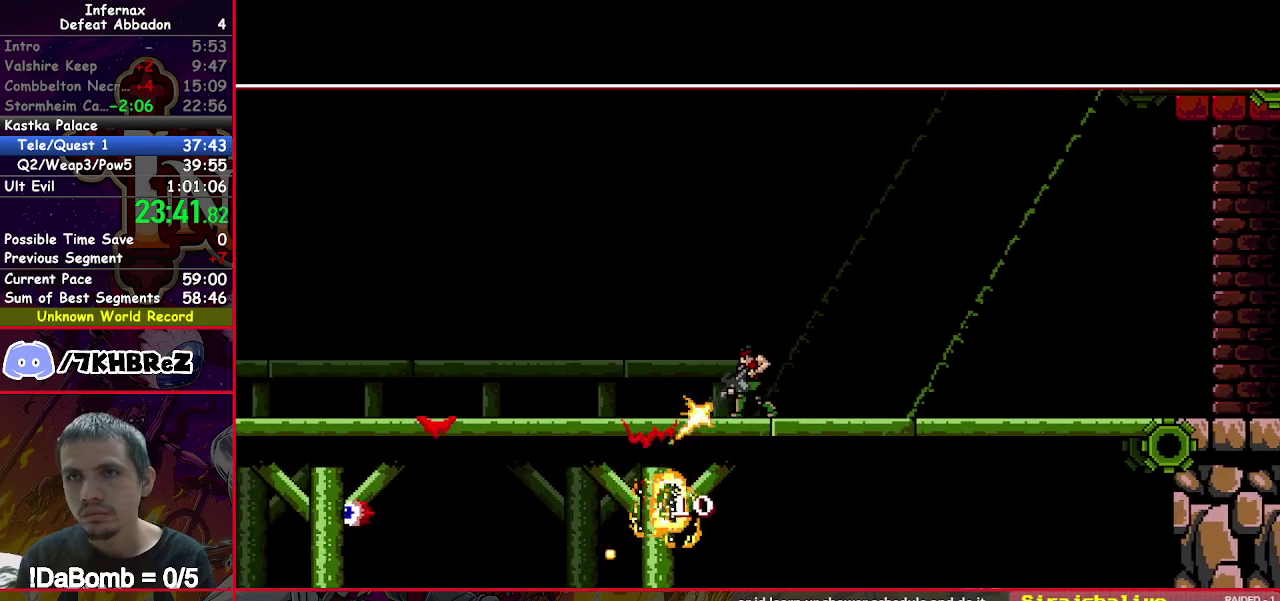
{"buttons": ["X", "DPAD_DOWN", "DPAD_LEFT"], "right_stick": "center", "events": []}
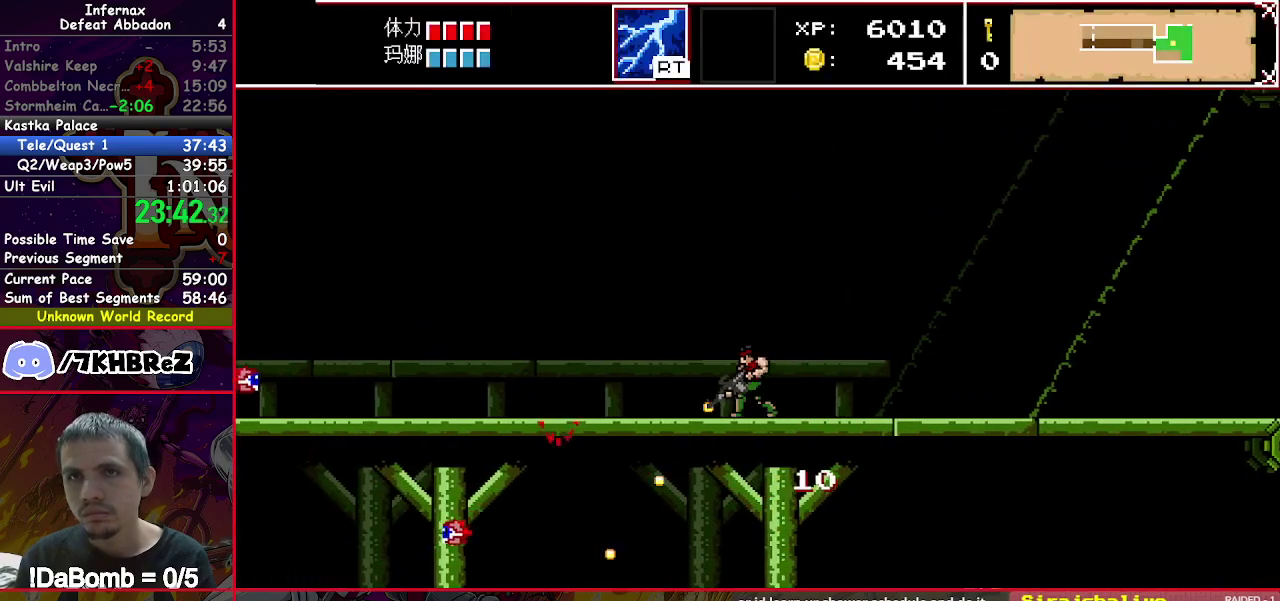
{"buttons": ["X", "DPAD_DOWN", "DPAD_LEFT"], "right_stick": "center", "events": []}
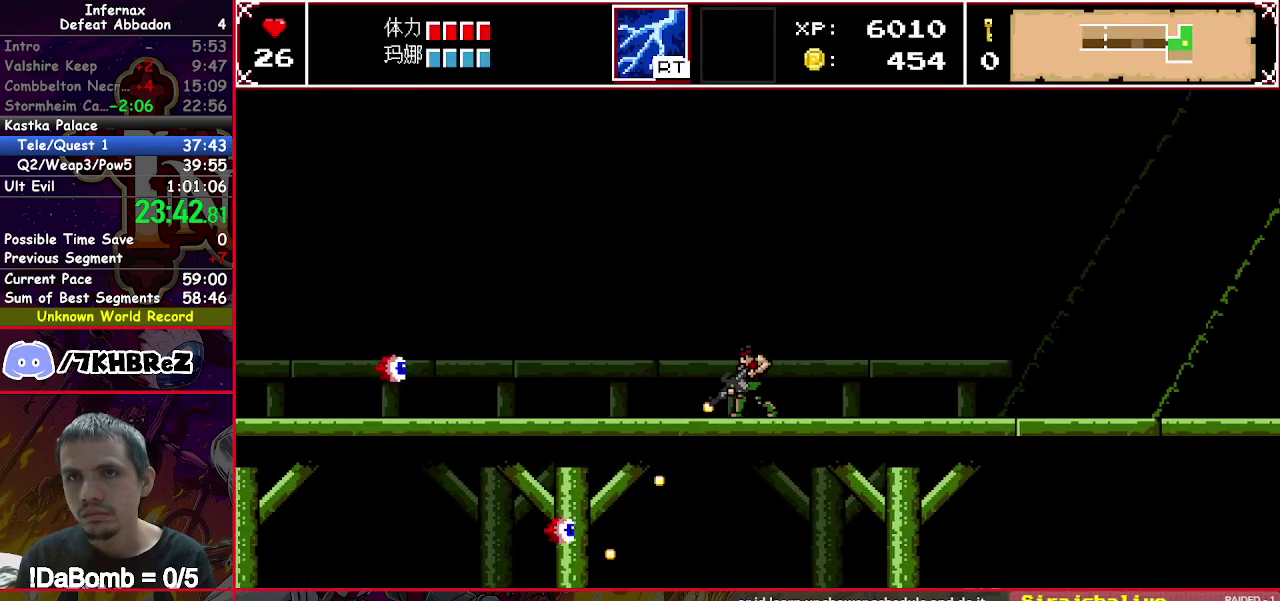
{"buttons": ["X", "DPAD_LEFT"], "right_stick": "center", "events": [[267, "DPAD_DOWN", "up"]]}
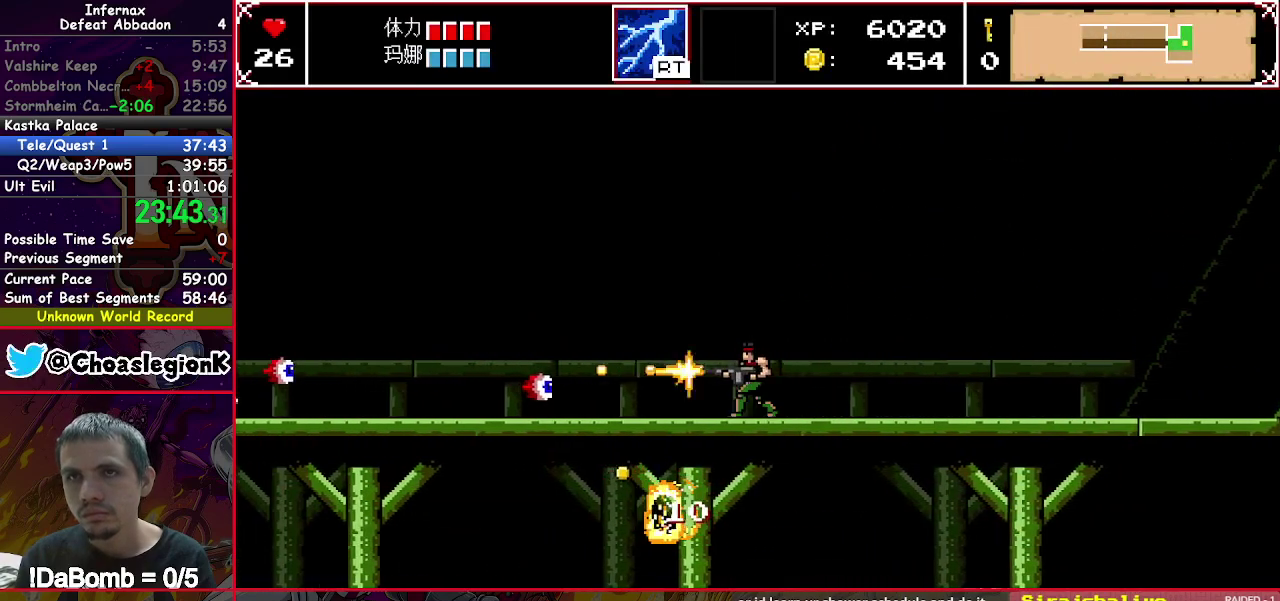
{"buttons": ["X", "DPAD_LEFT"], "right_stick": "center", "events": []}
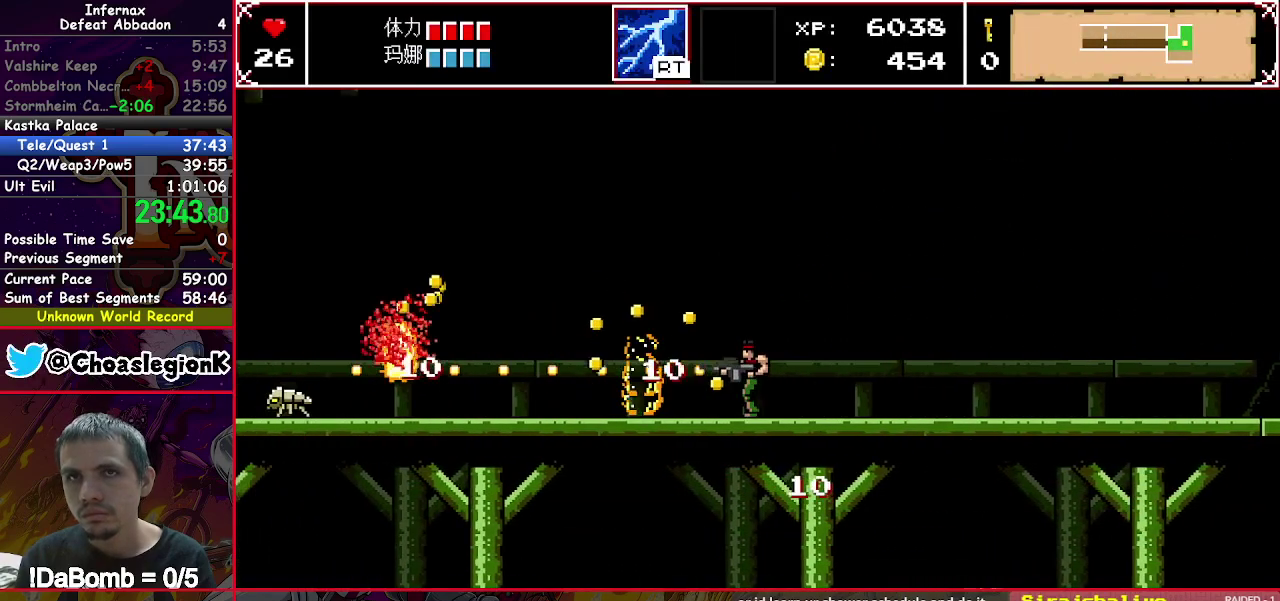
{"buttons": ["X", "DPAD_LEFT"], "right_stick": "center", "events": []}
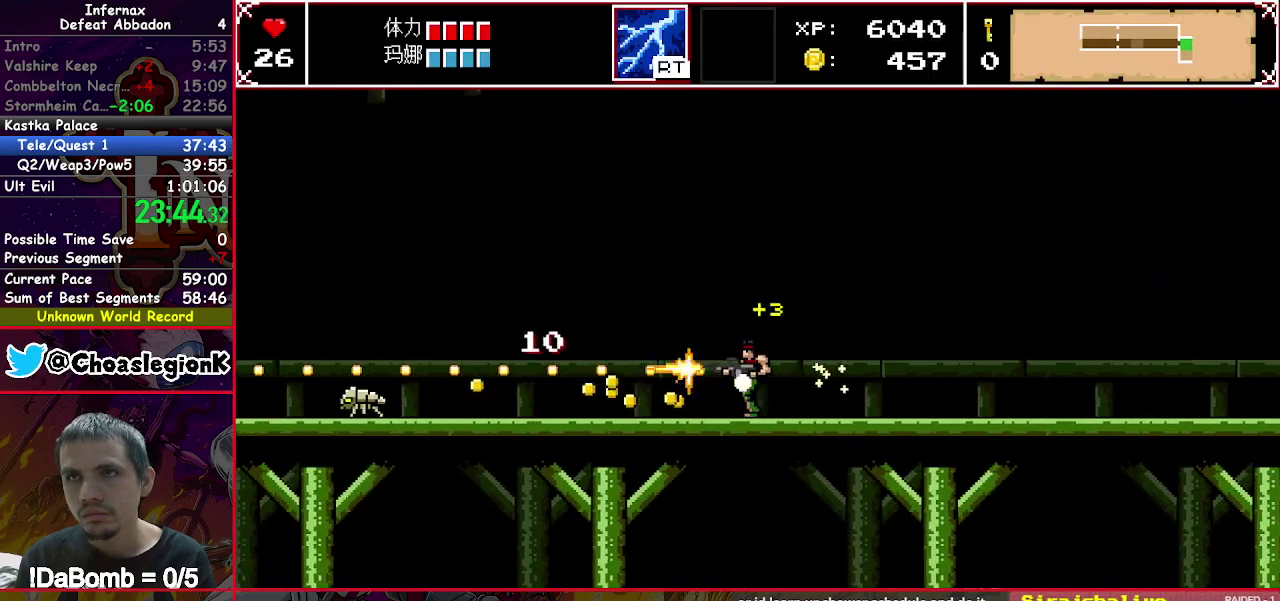
{"buttons": ["X", "DPAD_DOWN", "DPAD_LEFT"], "right_stick": "center", "events": [[300, "DPAD_DOWN", "down"]]}